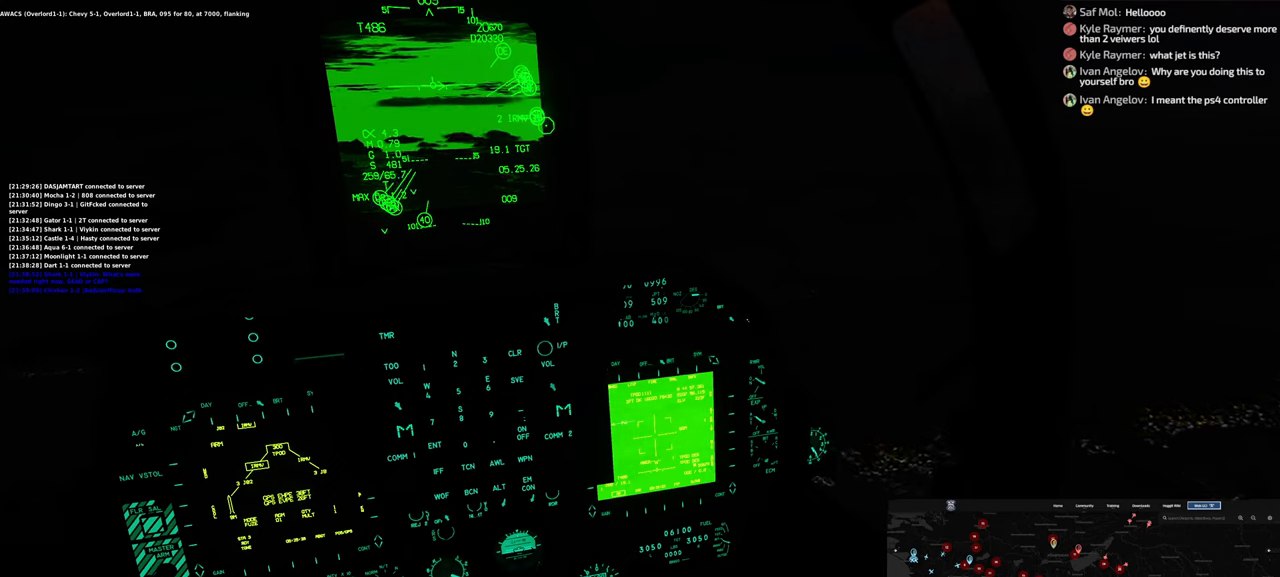
Gameplay with a controller (Xbox layout); each line is a JSON object with the inputs held at the frame after it. "events" lists button and stick changes between this image and that frame as [ms after this image, input, new state], when the widget could be followed in between.
{"buttons": [], "left_stick": "center", "right_stick": "center", "events": []}
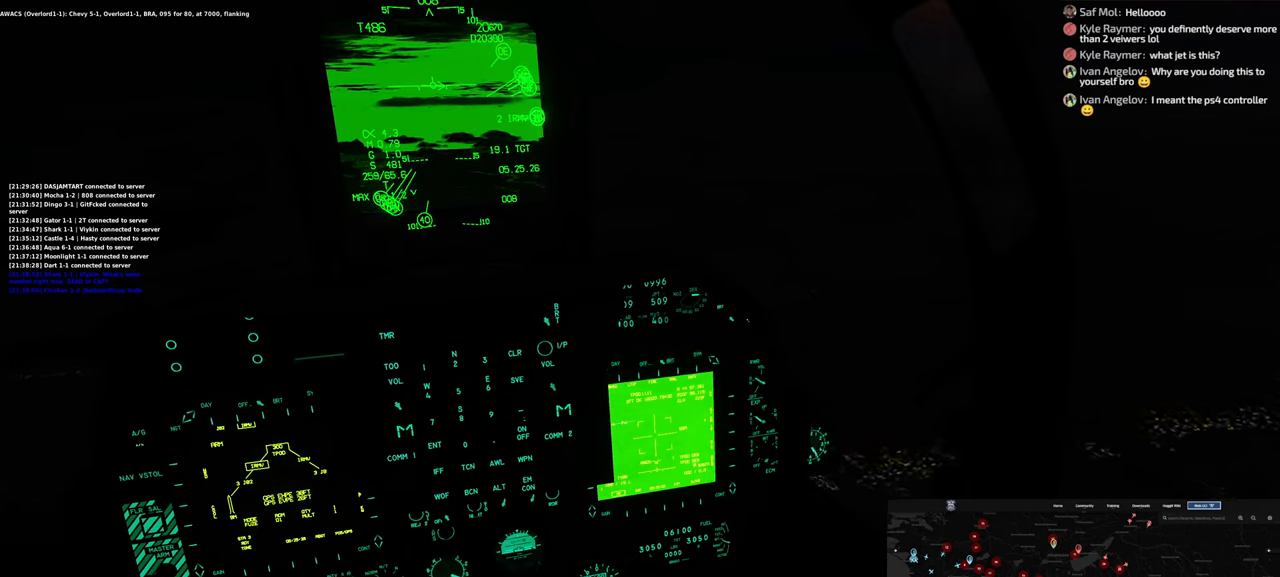
{"buttons": [], "left_stick": "center", "right_stick": "center", "events": []}
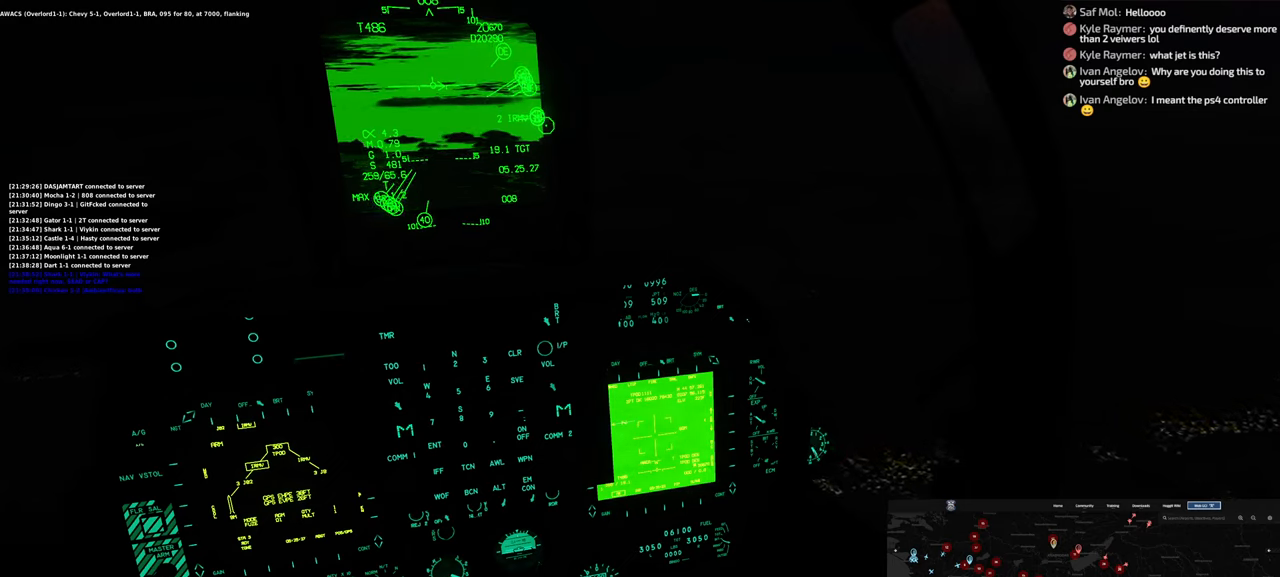
{"buttons": [], "left_stick": "center", "right_stick": "center", "events": []}
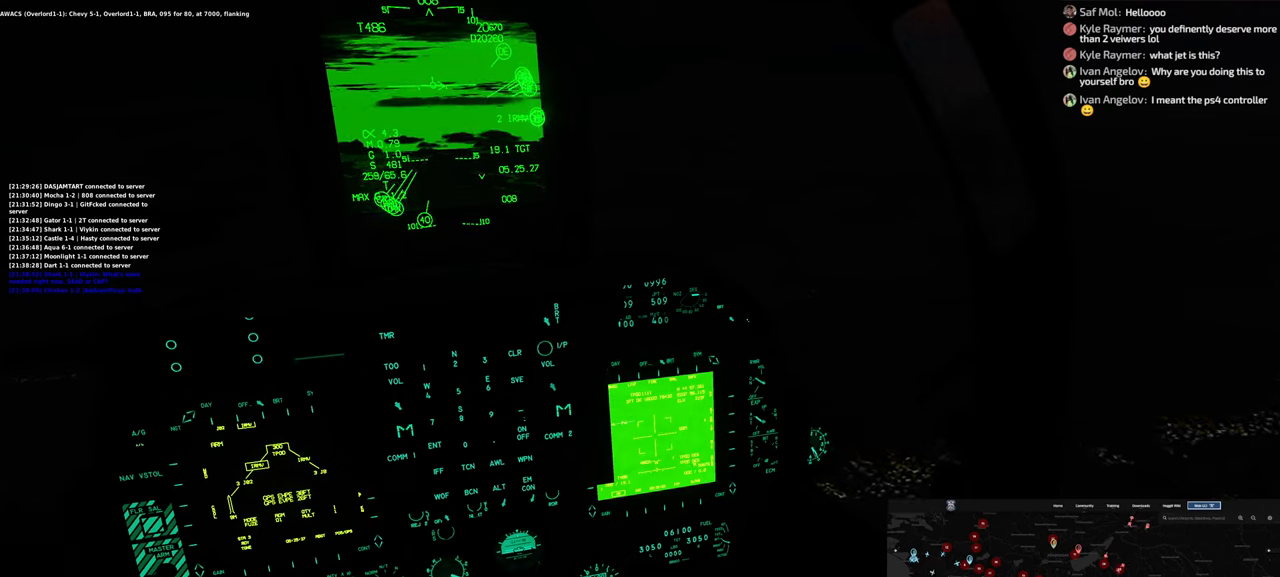
{"buttons": ["L2"], "left_stick": "center", "right_stick": "center", "events": [[500, "L2", "down"]]}
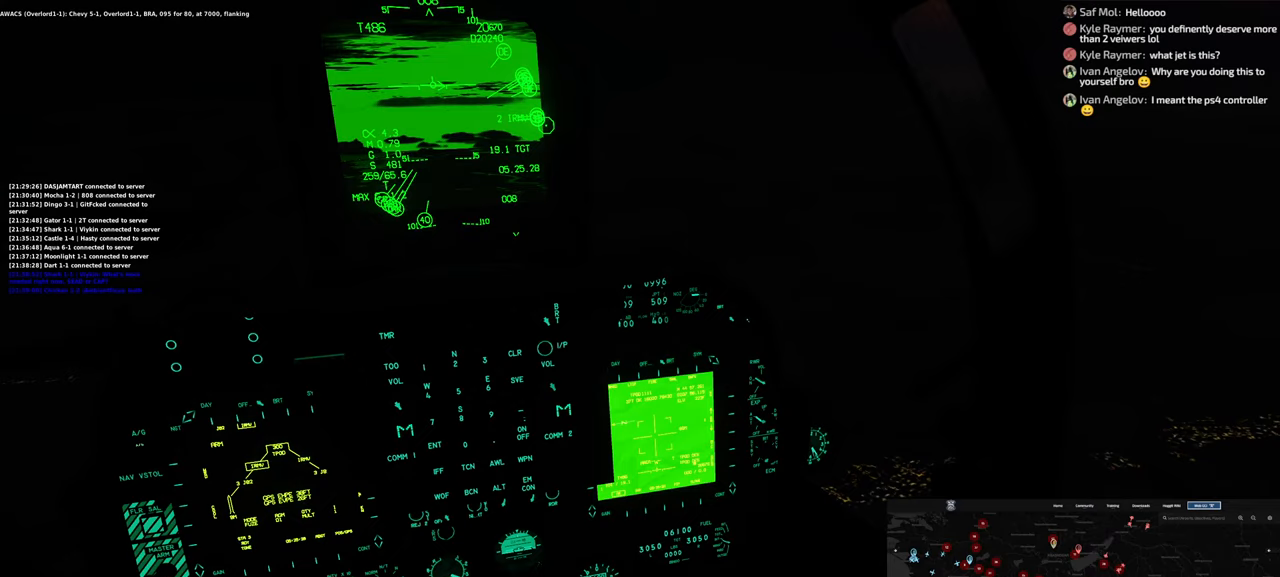
{"buttons": ["L2"], "left_stick": "center", "right_stick": "center", "events": []}
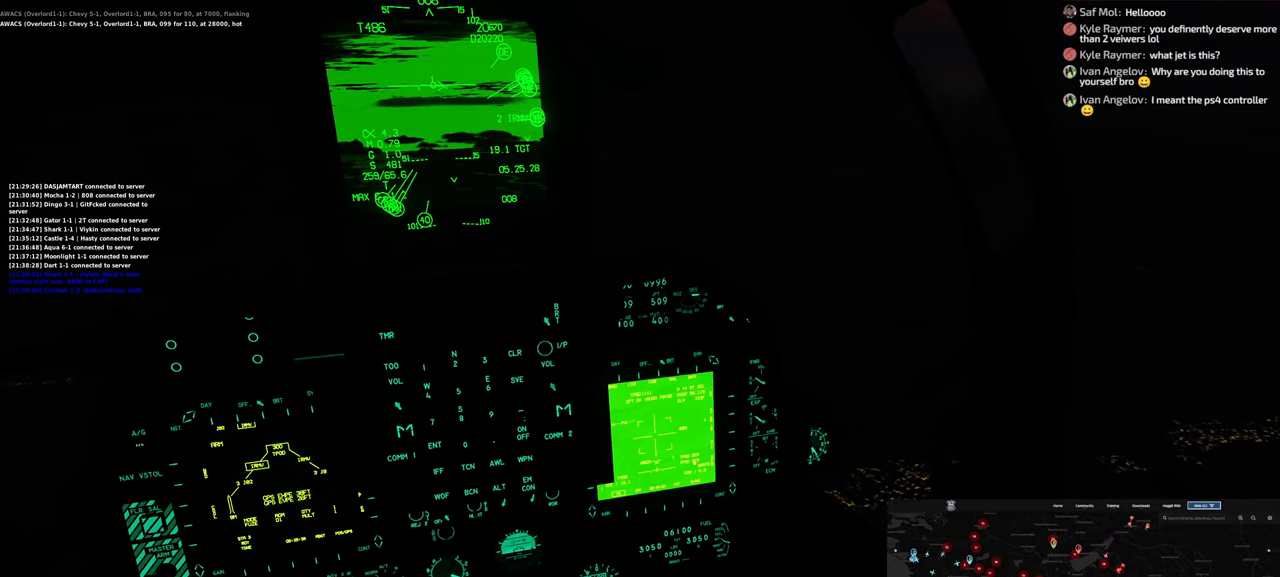
{"buttons": [], "left_stick": "center", "right_stick": "right", "events": [[483, "L2", "up"], [483, "right_stick", "right"]]}
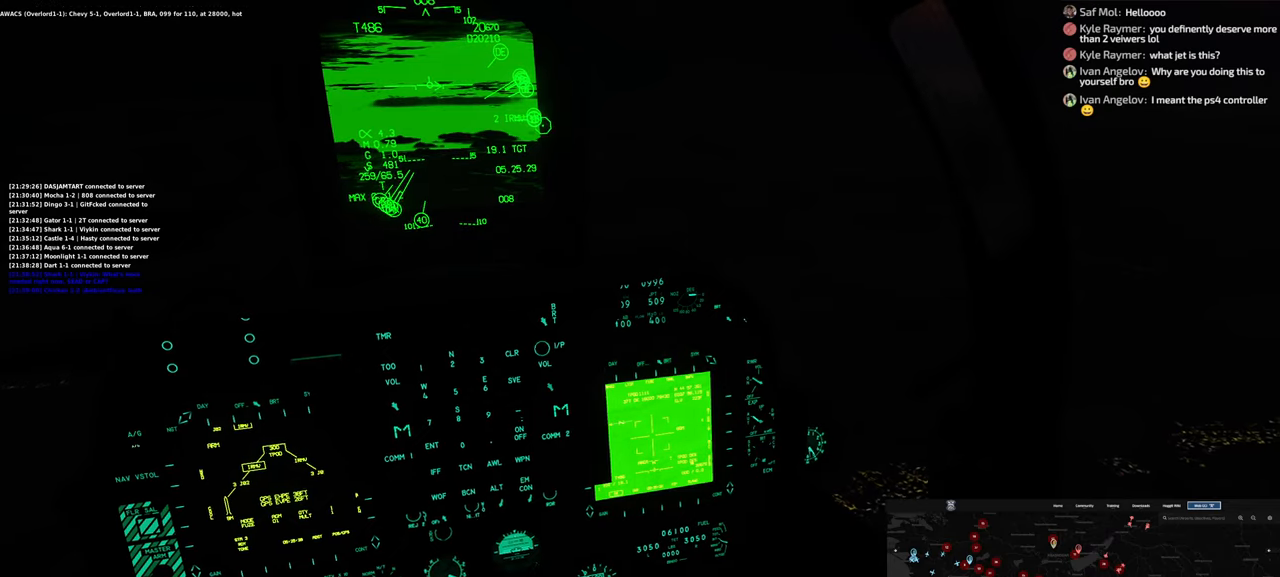
{"buttons": [], "left_stick": "center", "right_stick": "center", "events": [[433, "right_stick", "center"]]}
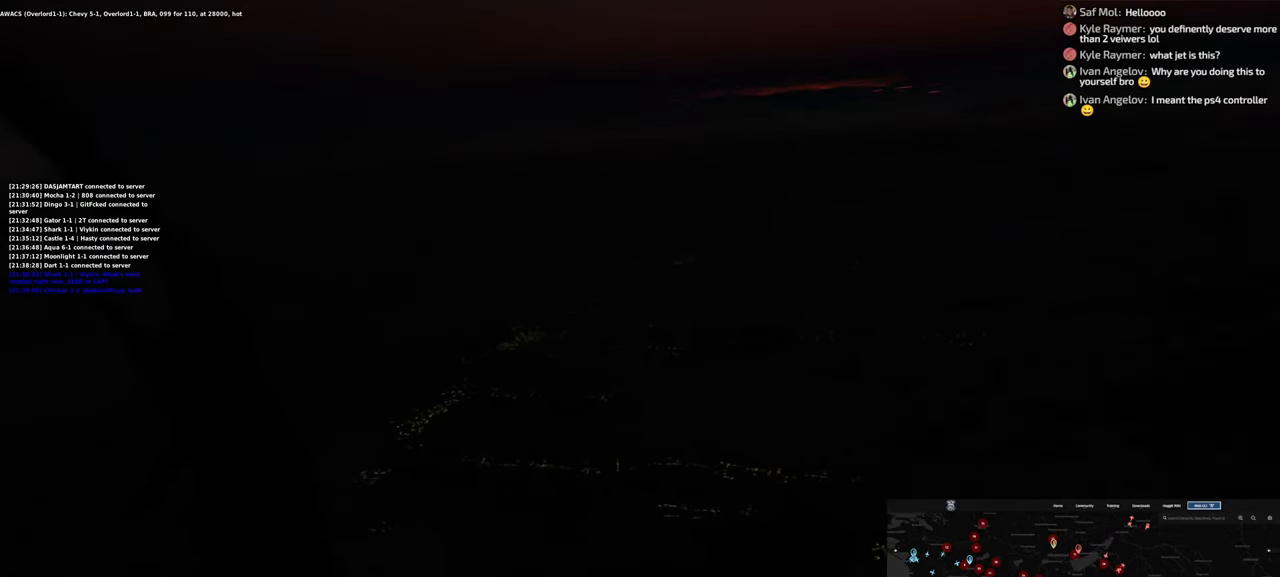
{"buttons": [], "left_stick": "center", "right_stick": "center", "events": []}
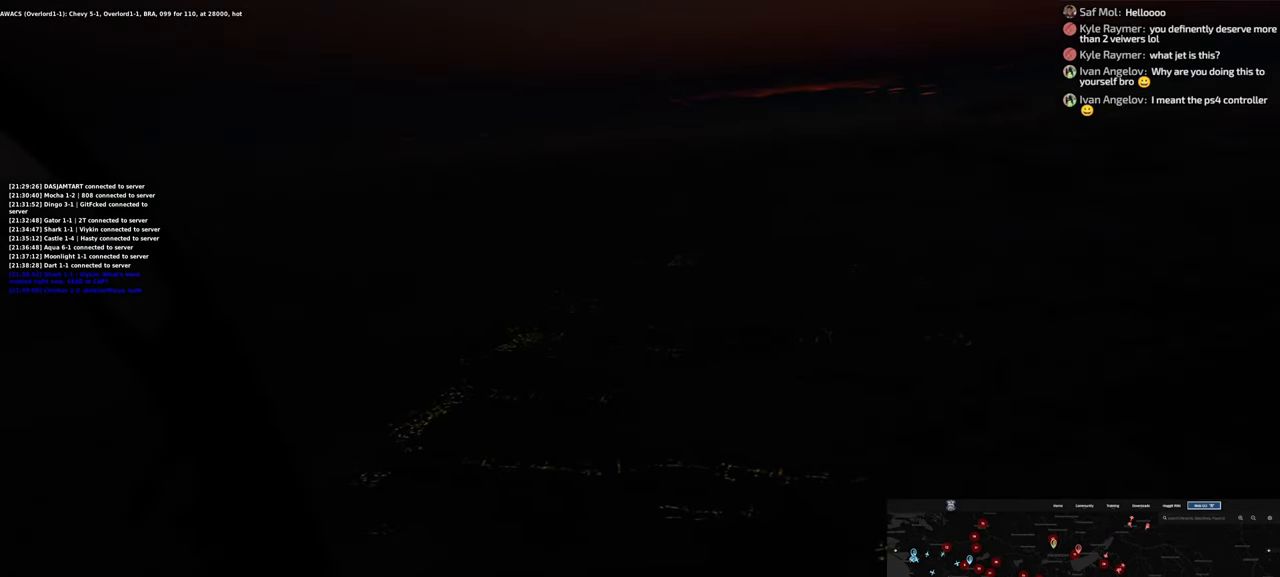
{"buttons": [], "left_stick": "center", "right_stick": "center", "events": []}
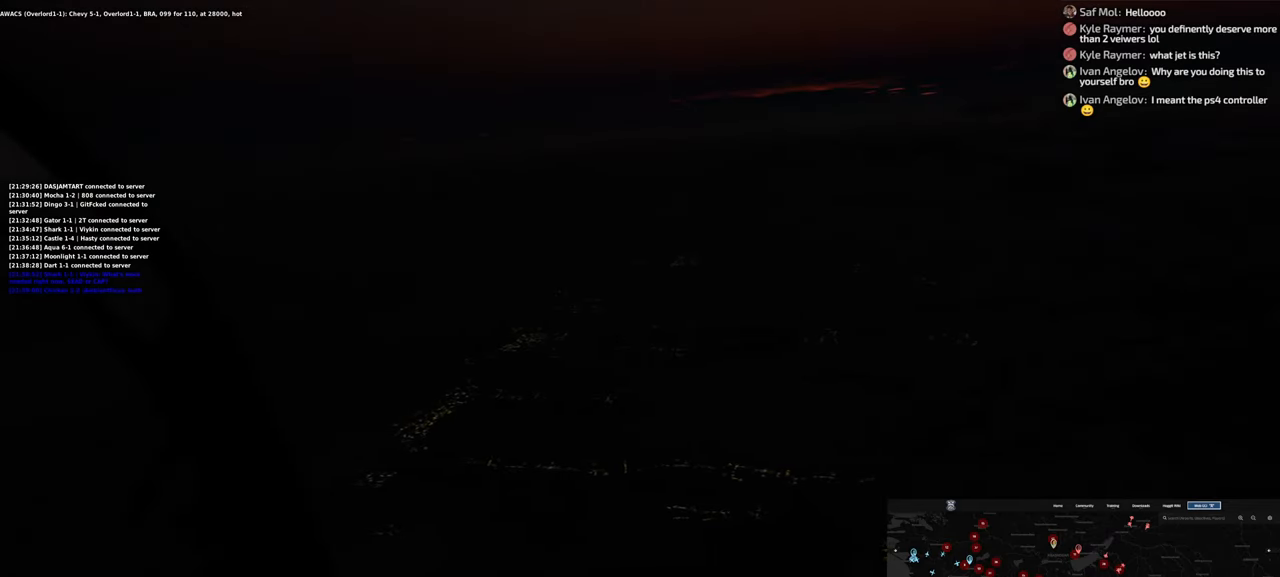
{"buttons": [], "left_stick": "center", "right_stick": "center", "events": []}
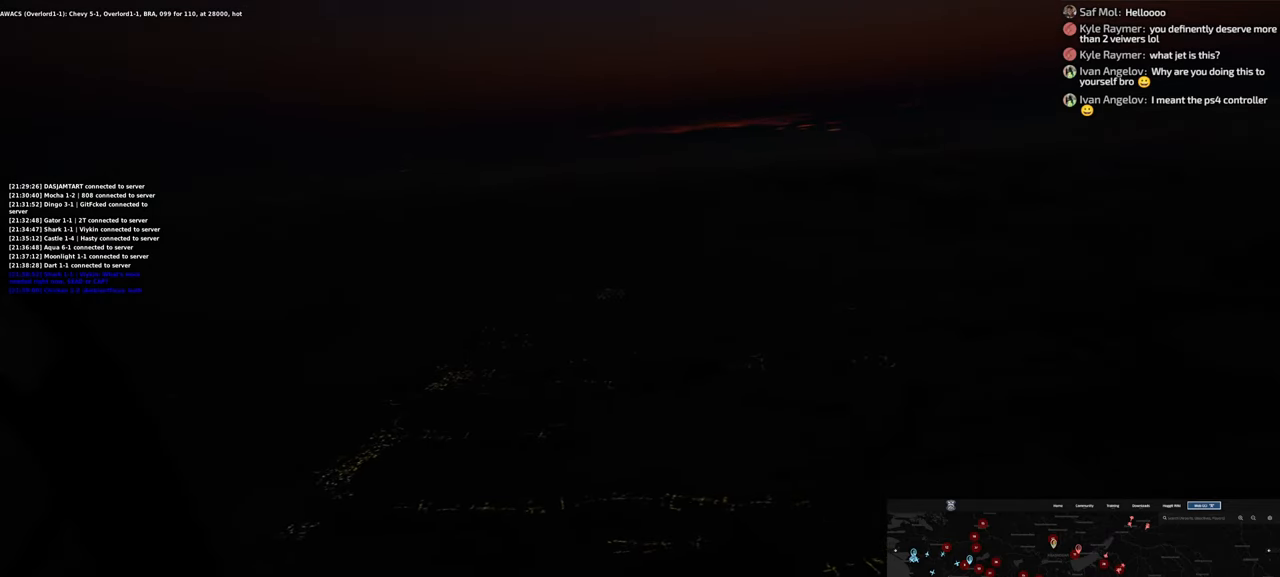
{"buttons": [], "left_stick": "center", "right_stick": "center", "events": []}
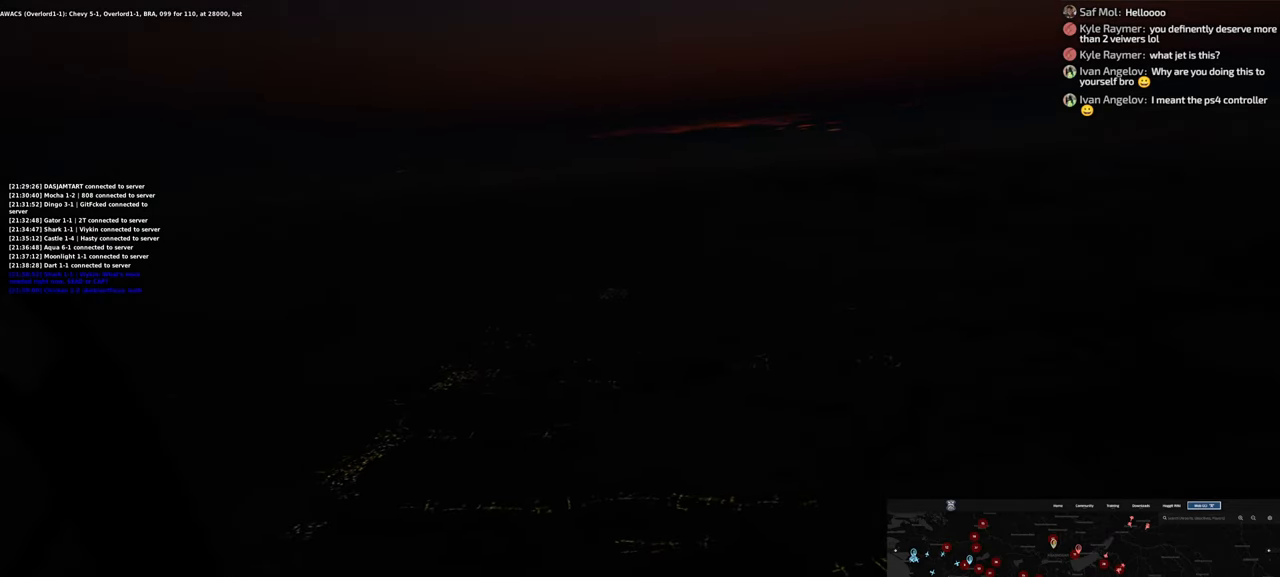
{"buttons": [], "left_stick": "center", "right_stick": "center", "events": []}
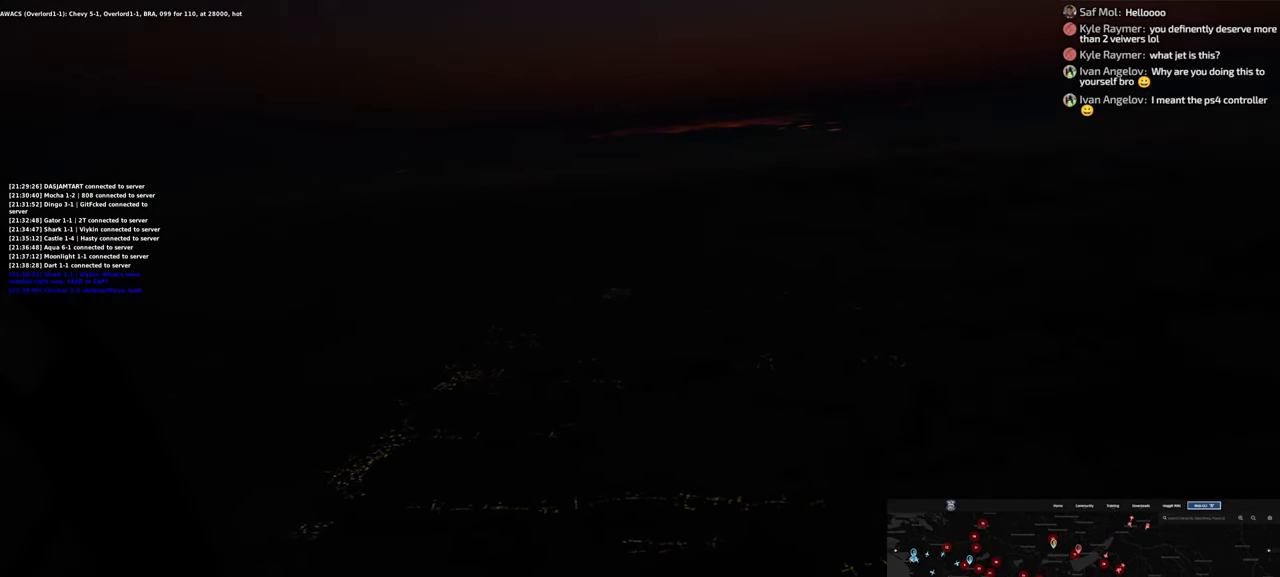
{"buttons": [], "left_stick": "center", "right_stick": "center", "events": []}
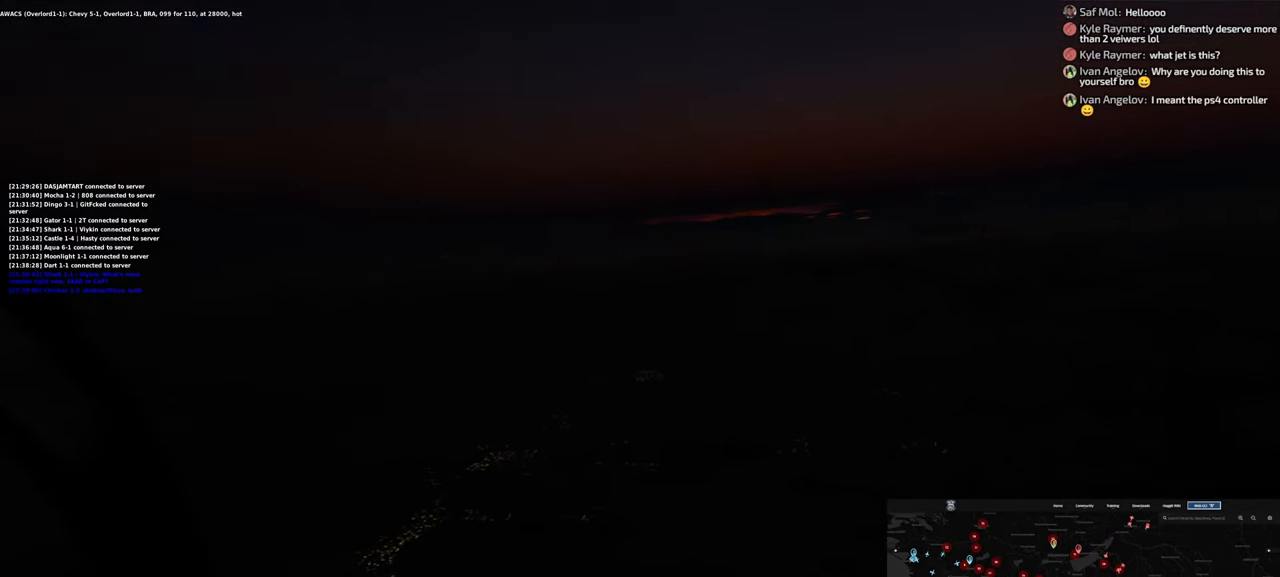
{"buttons": [], "left_stick": "center", "right_stick": "center", "events": []}
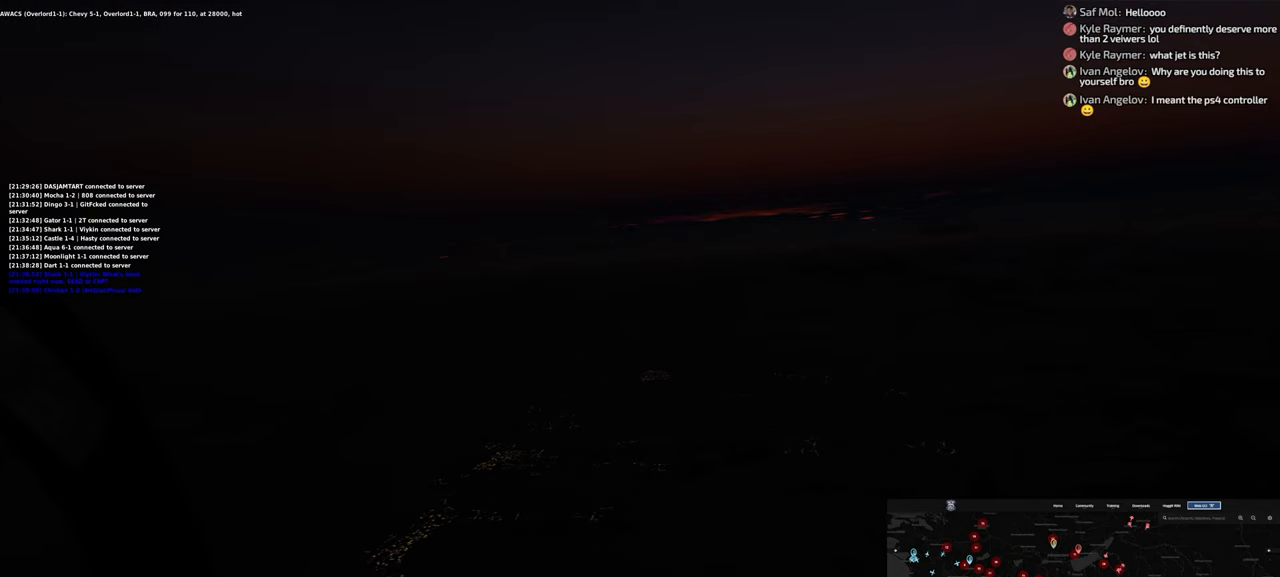
{"buttons": [], "left_stick": "center", "right_stick": "center", "events": []}
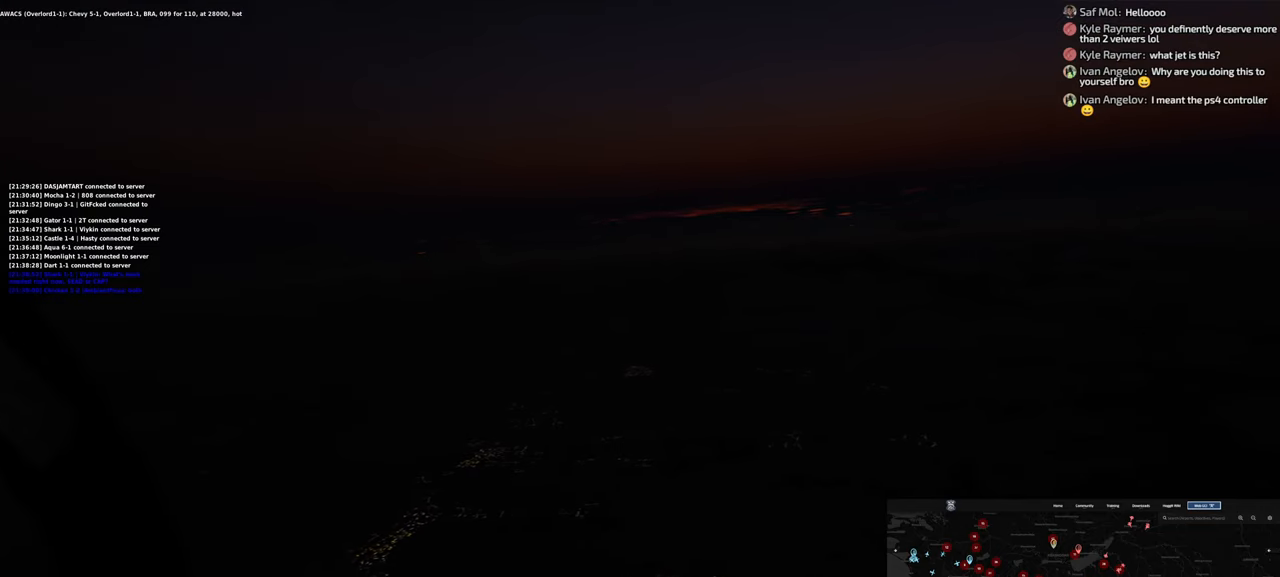
{"buttons": [], "left_stick": "center", "right_stick": "center", "events": []}
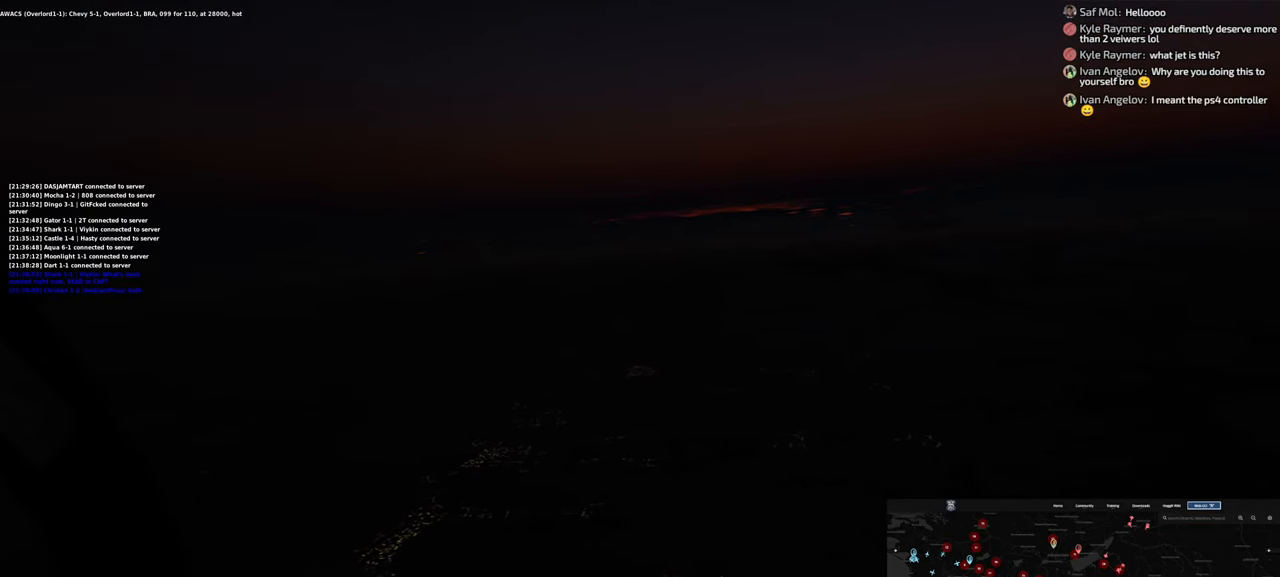
{"buttons": [], "left_stick": "center", "right_stick": "center", "events": []}
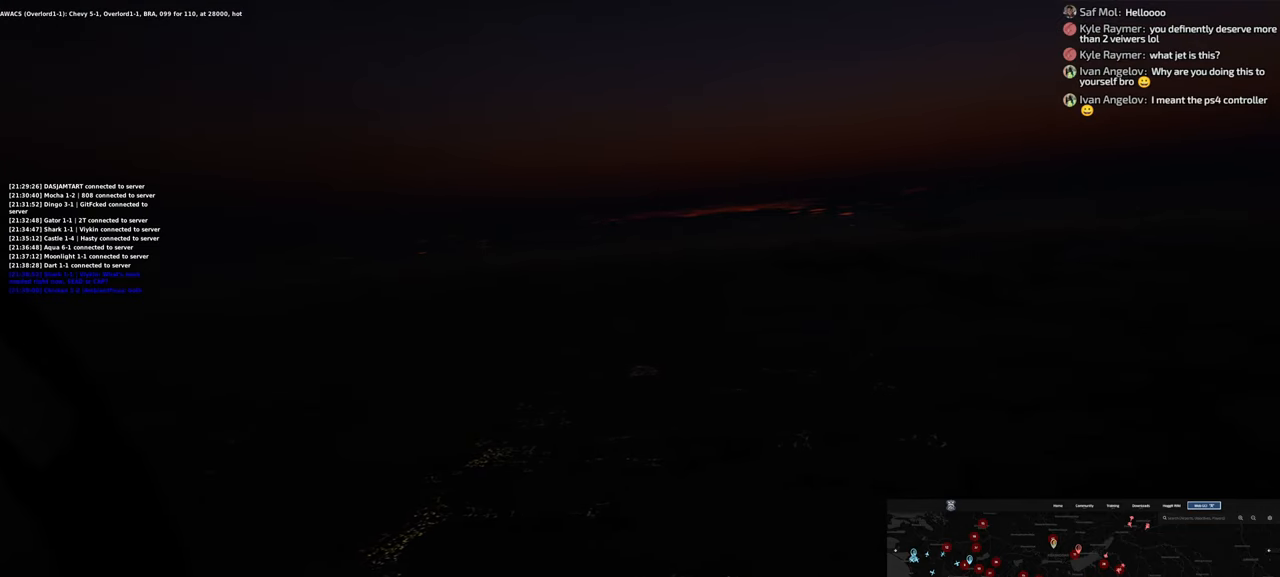
{"buttons": [], "left_stick": "center", "right_stick": "down-left", "events": [[450, "right_stick", "down-left"]]}
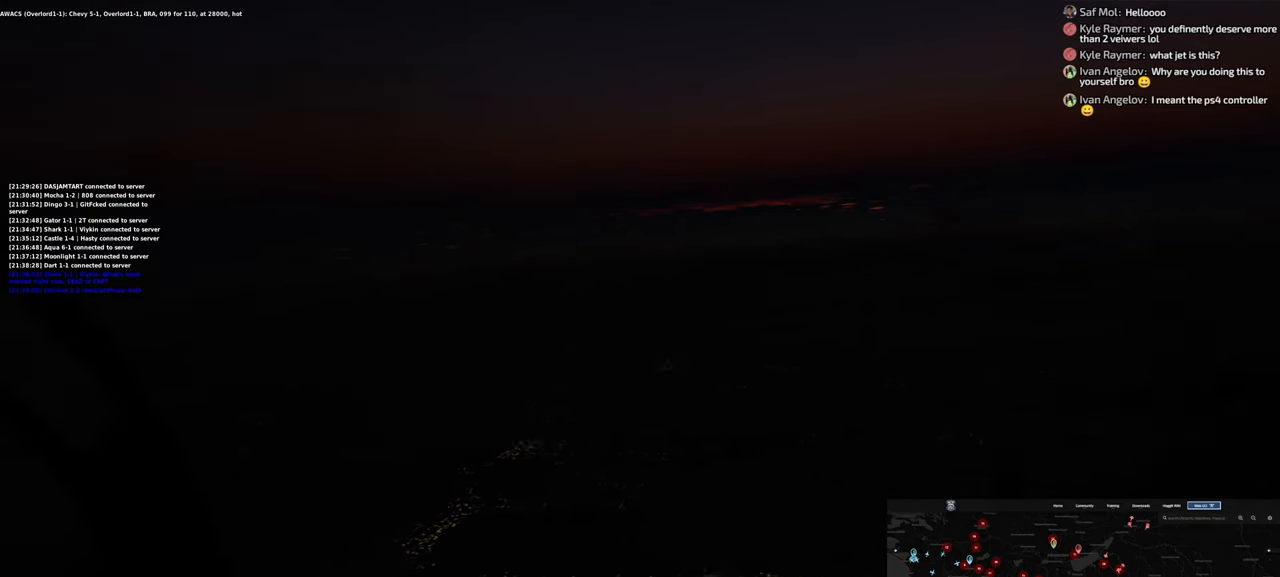
{"buttons": [], "left_stick": "center", "right_stick": "center", "events": [[283, "right_stick", "center"]]}
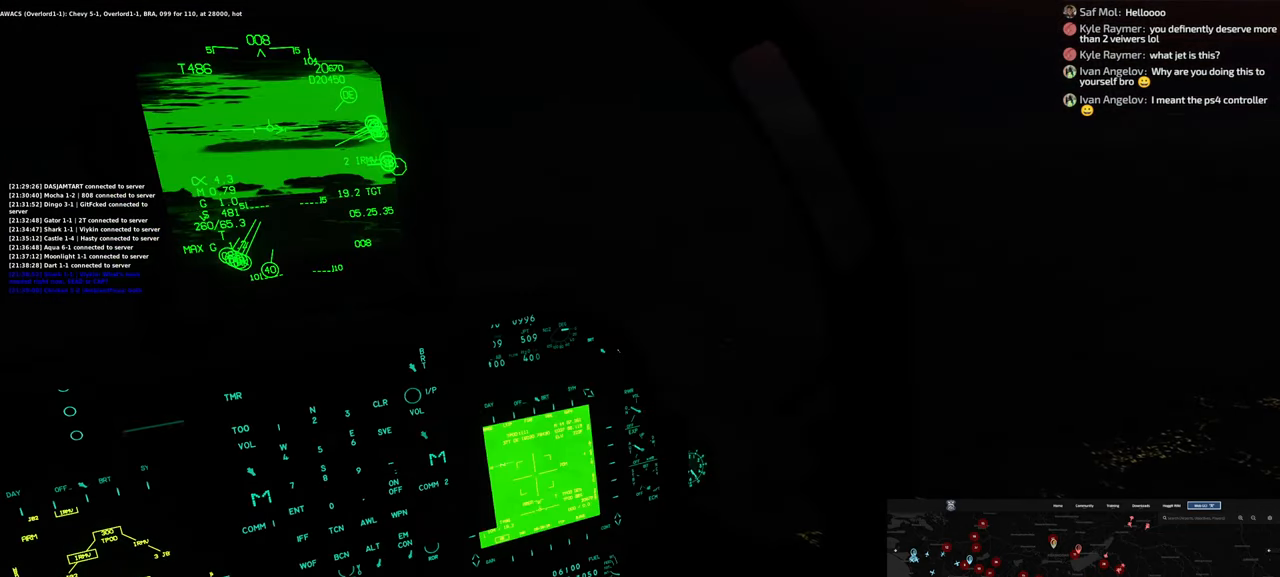
{"buttons": [], "left_stick": "center", "right_stick": "left", "events": [[433, "right_stick", "left"]]}